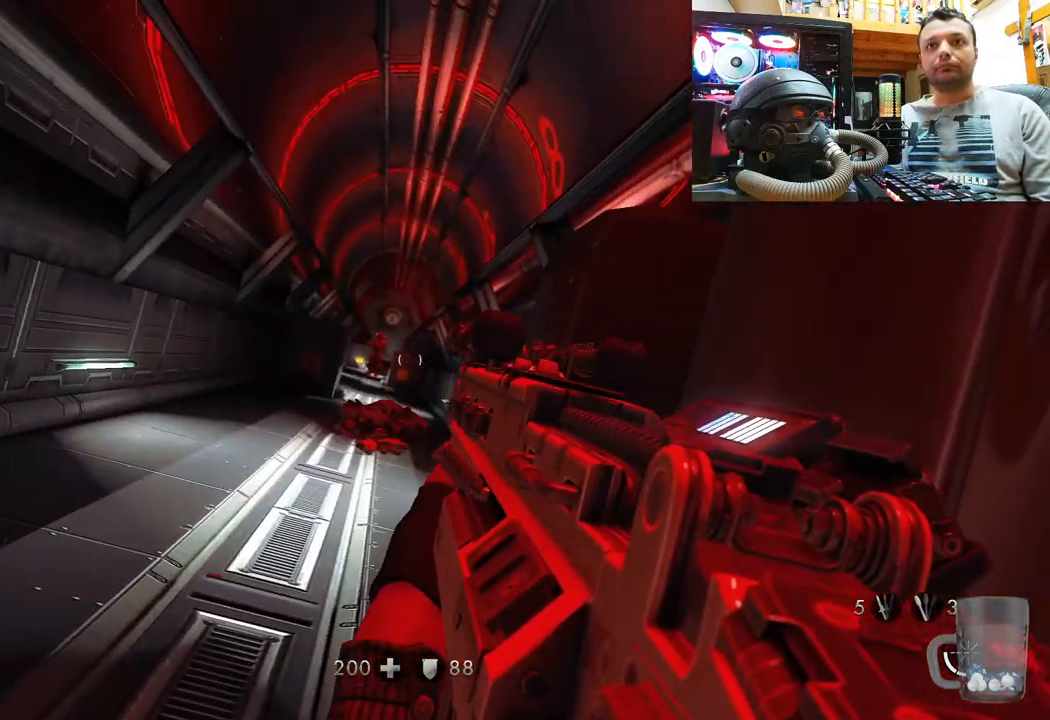
Gameplay with a controller (PlayStation layout); each line is a JSON object with the inputs held at the frame after it. "events" lists button and stick changes between this image and that frame as [ms after this image, input, new state], when the widget could be followed in between. Not read: R1.
{"buttons": ["L1", "R2"], "left_stick": "left", "right_stick": "center", "events": [[167, "right_stick", "left"], [350, "right_stick", "center"], [450, "R2", "down"]]}
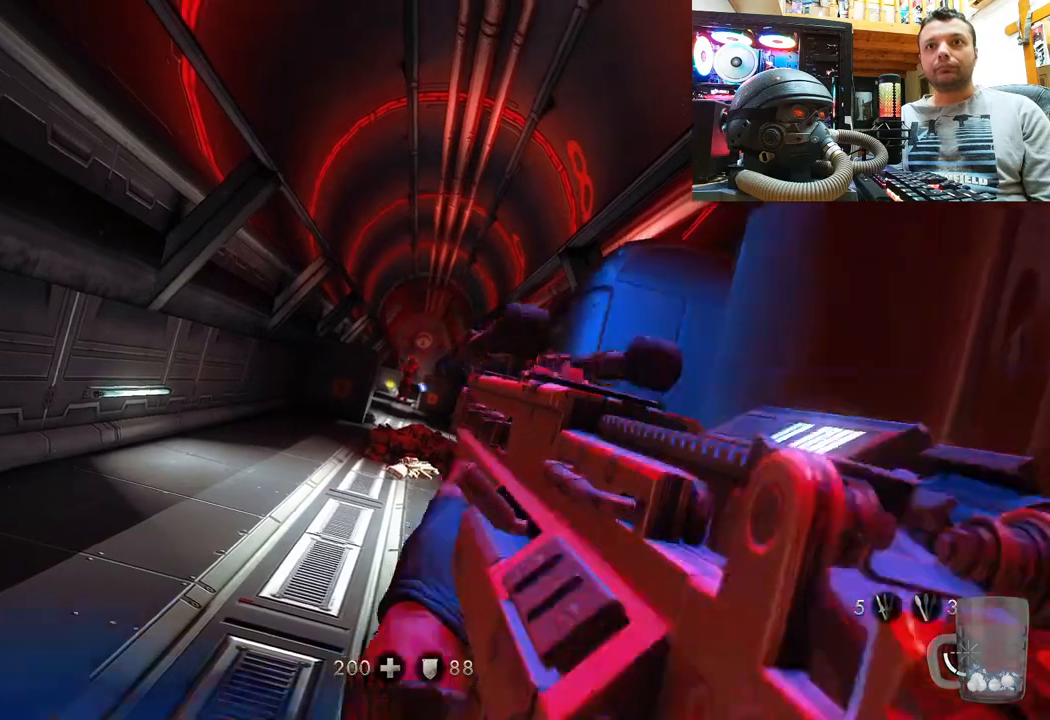
{"buttons": ["L1"], "left_stick": "left", "right_stick": "center", "events": [[233, "right_stick", "up"], [450, "right_stick", "center"], [500, "R2", "up"]]}
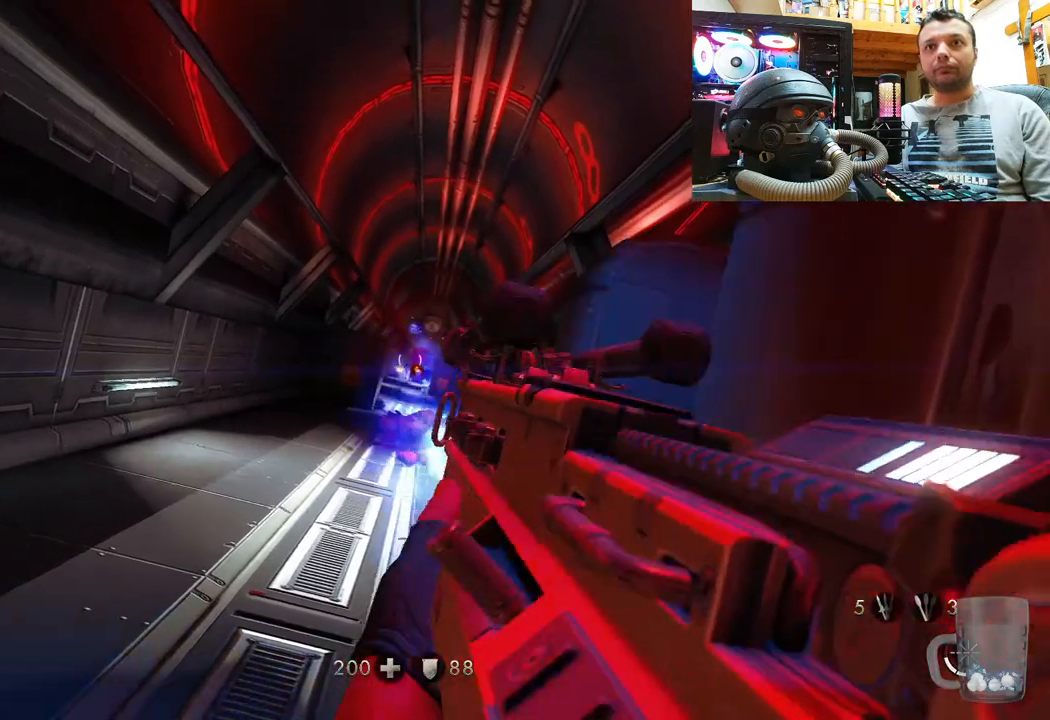
{"buttons": ["L1"], "left_stick": "left", "right_stick": "center", "events": [[100, "R2", "down"], [433, "R2", "up"]]}
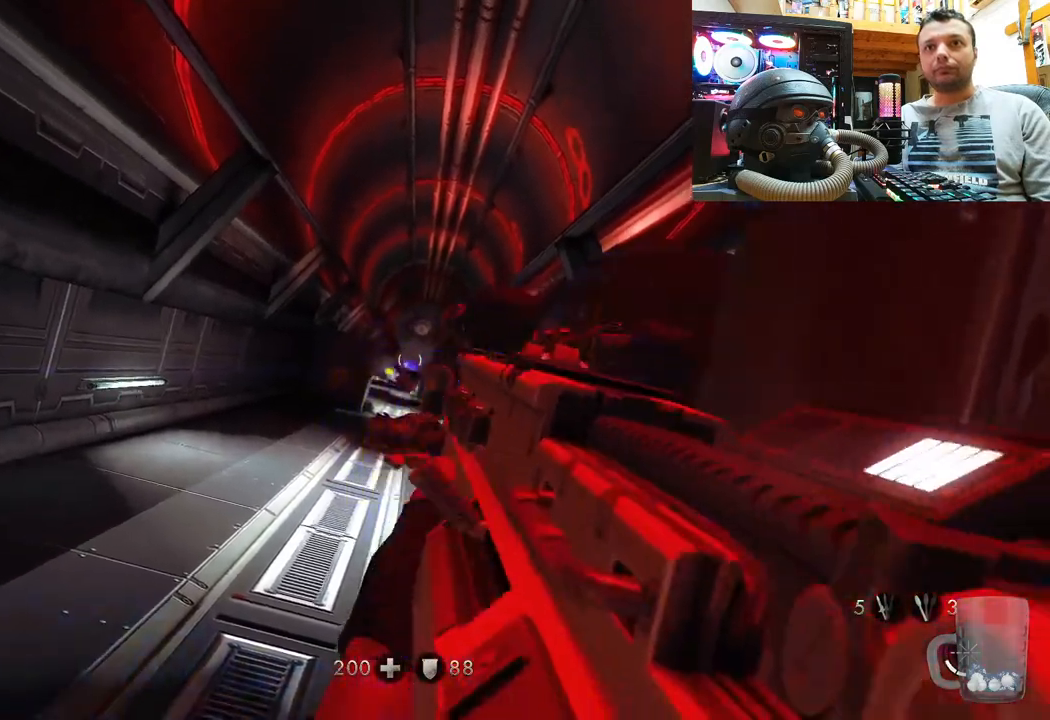
{"buttons": [], "left_stick": "left", "right_stick": "up-right", "events": [[300, "L1", "up"], [433, "right_stick", "up-right"]]}
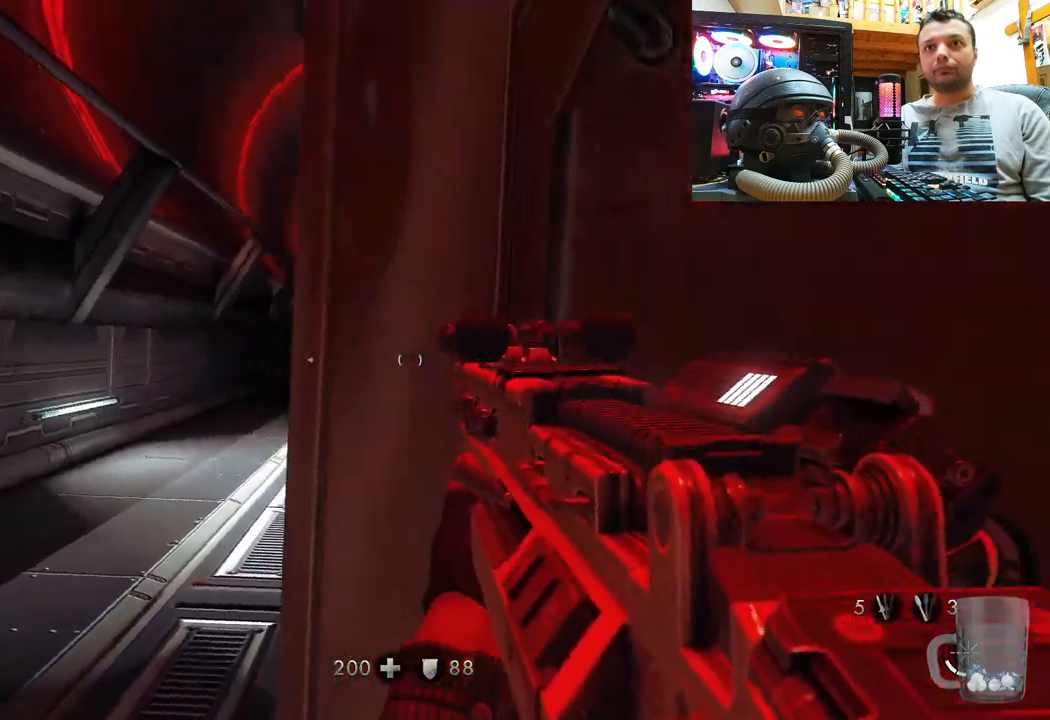
{"buttons": [], "left_stick": "up", "right_stick": "center", "events": [[17, "left_stick", "up-left"], [50, "right_stick", "center"], [167, "CIRCLE", "down"], [300, "CIRCLE", "up"], [417, "left_stick", "up"]]}
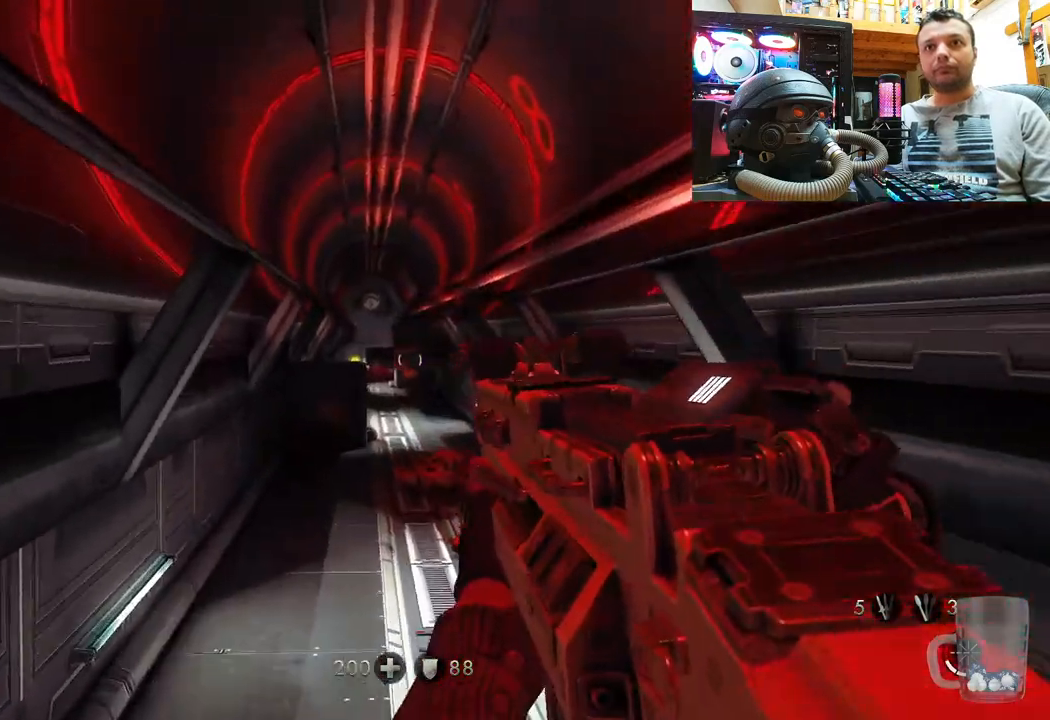
{"buttons": [], "left_stick": "up", "right_stick": "center", "events": [[33, "right_stick", "up-right"], [217, "right_stick", "center"]]}
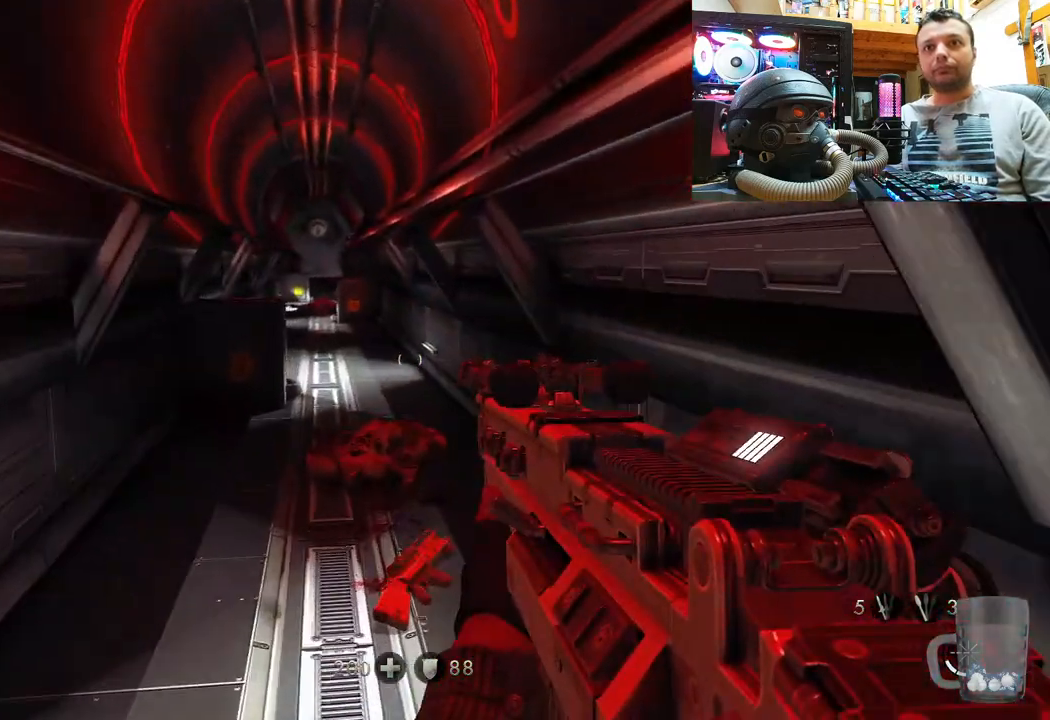
{"buttons": [], "left_stick": "up", "right_stick": "center", "events": [[50, "SQUARE", "down"], [150, "SQUARE", "up"], [267, "SQUARE", "down"], [350, "SQUARE", "up"], [417, "SQUARE", "down"], [483, "SQUARE", "up"]]}
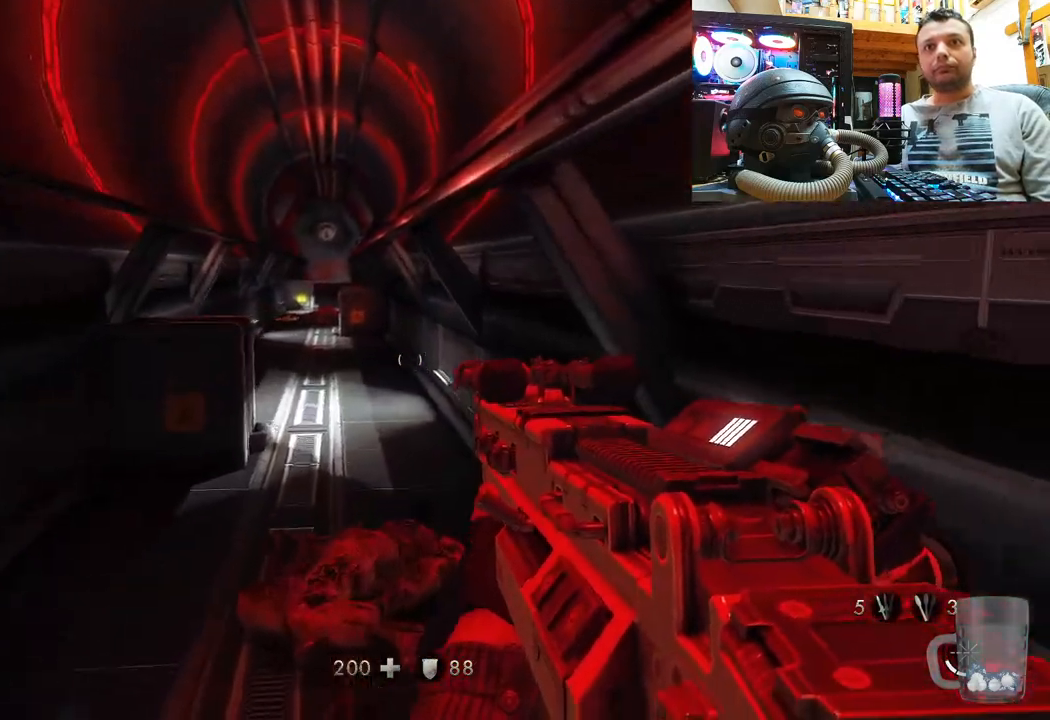
{"buttons": [], "left_stick": "up", "right_stick": "center", "events": [[50, "SQUARE", "down"], [150, "SQUARE", "up"], [200, "SQUARE", "down"], [300, "SQUARE", "up"], [350, "SQUARE", "down"], [450, "SQUARE", "up"]]}
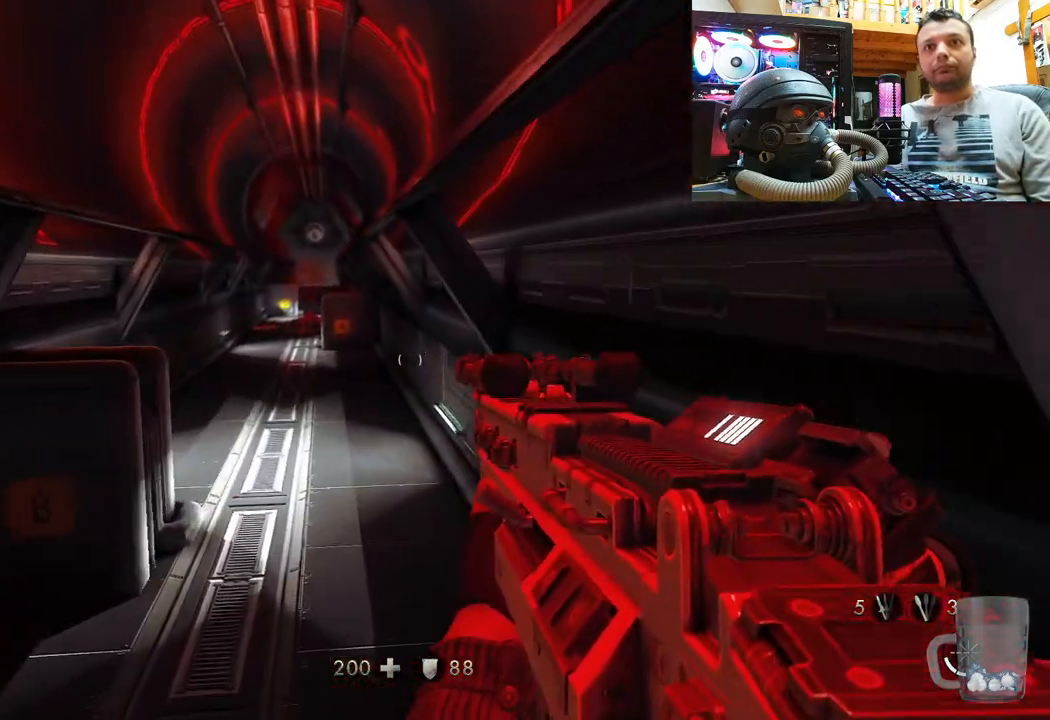
{"buttons": [], "left_stick": "up", "right_stick": "up-left", "events": [[17, "SQUARE", "down"], [117, "left_stick", "center"], [150, "SQUARE", "up"], [367, "left_stick", "up"], [367, "right_stick", "up-left"]]}
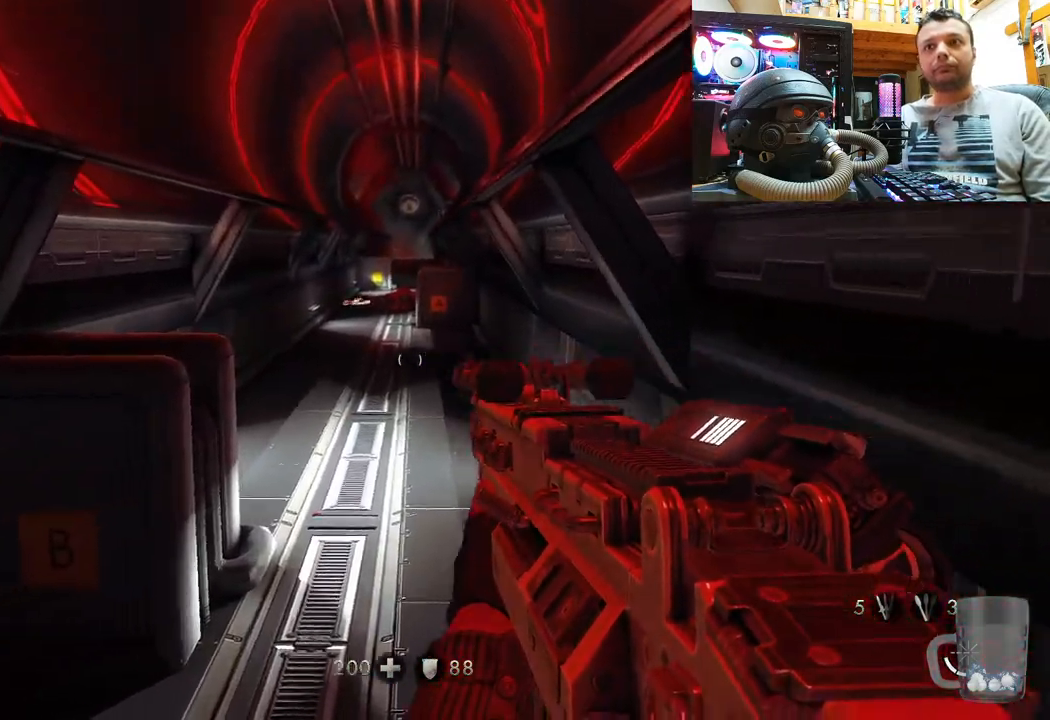
{"buttons": [], "left_stick": "up-right", "right_stick": "up-left", "events": [[150, "left_stick", "up-right"]]}
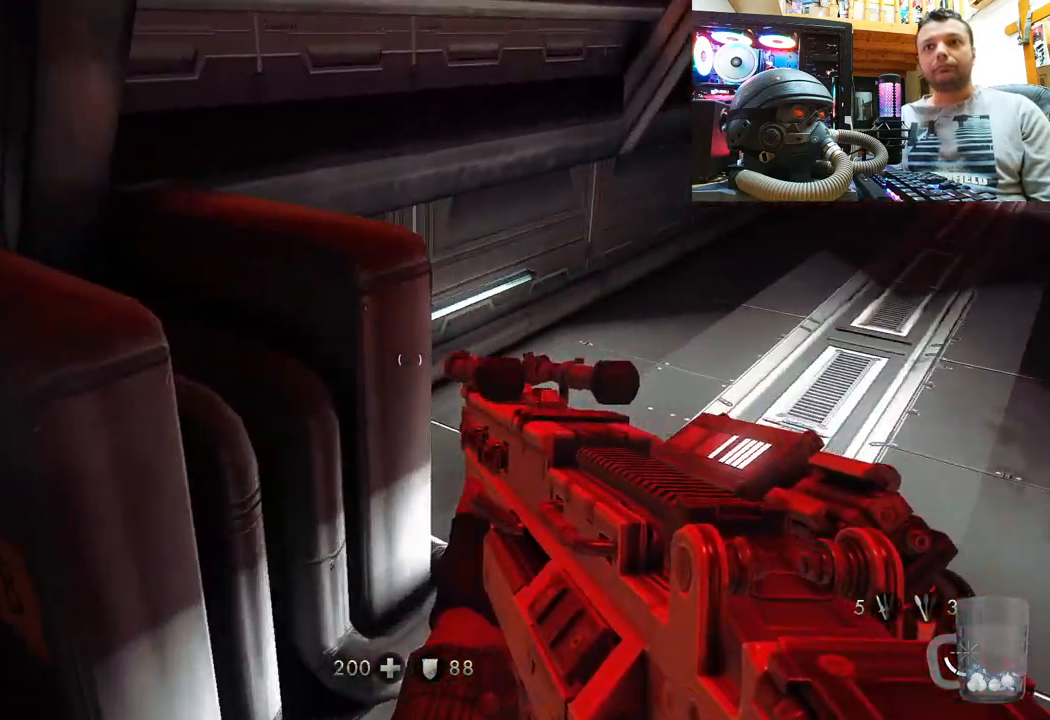
{"buttons": [], "left_stick": "center", "right_stick": "down-right", "events": [[117, "left_stick", "right"], [250, "left_stick", "up-right"], [267, "right_stick", "center"], [350, "right_stick", "right"], [400, "left_stick", "center"], [467, "right_stick", "down-right"]]}
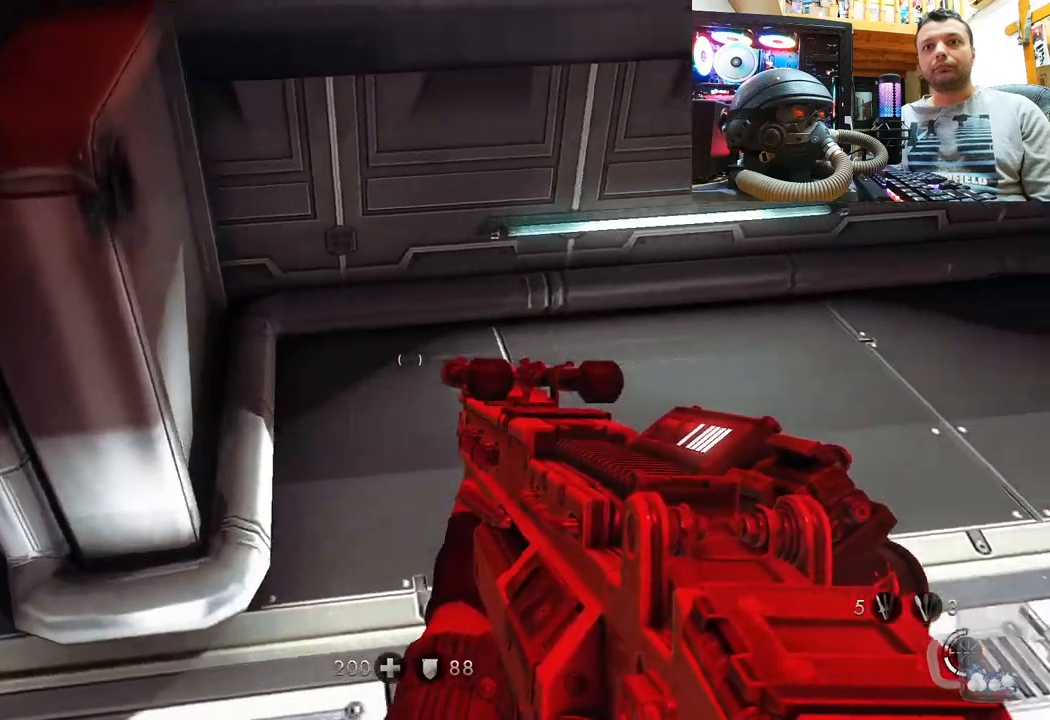
{"buttons": [], "left_stick": "up-left", "right_stick": "down-right", "events": [[350, "left_stick", "up-left"]]}
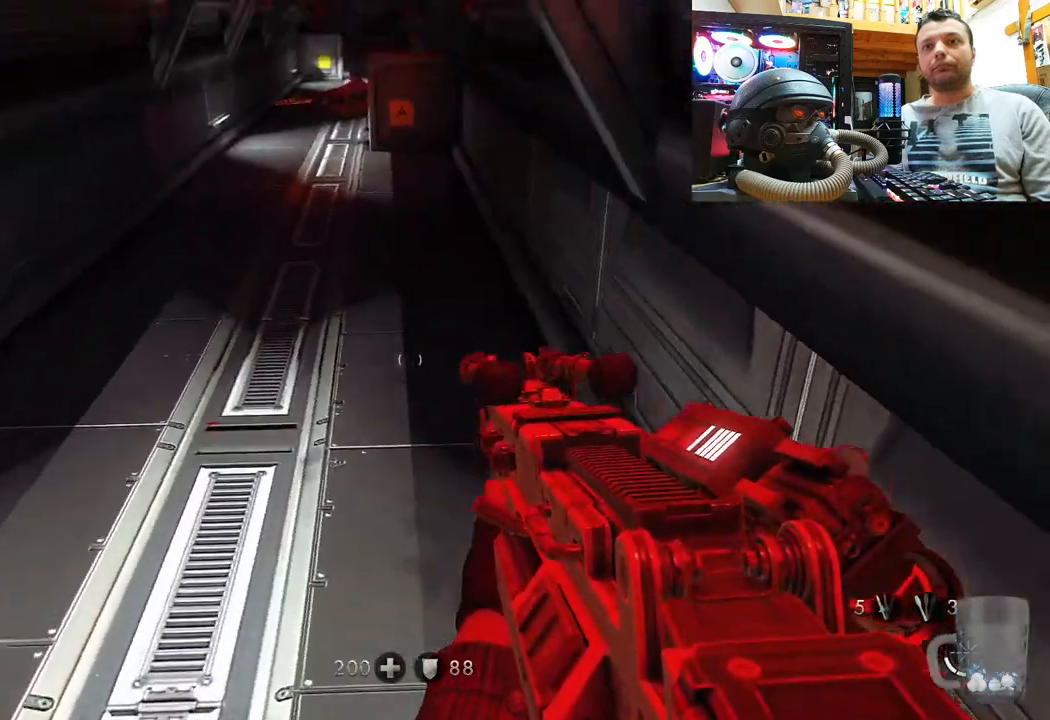
{"buttons": [], "left_stick": "up", "right_stick": "down-right", "events": [[67, "right_stick", "center"], [133, "left_stick", "up"], [417, "right_stick", "down-right"]]}
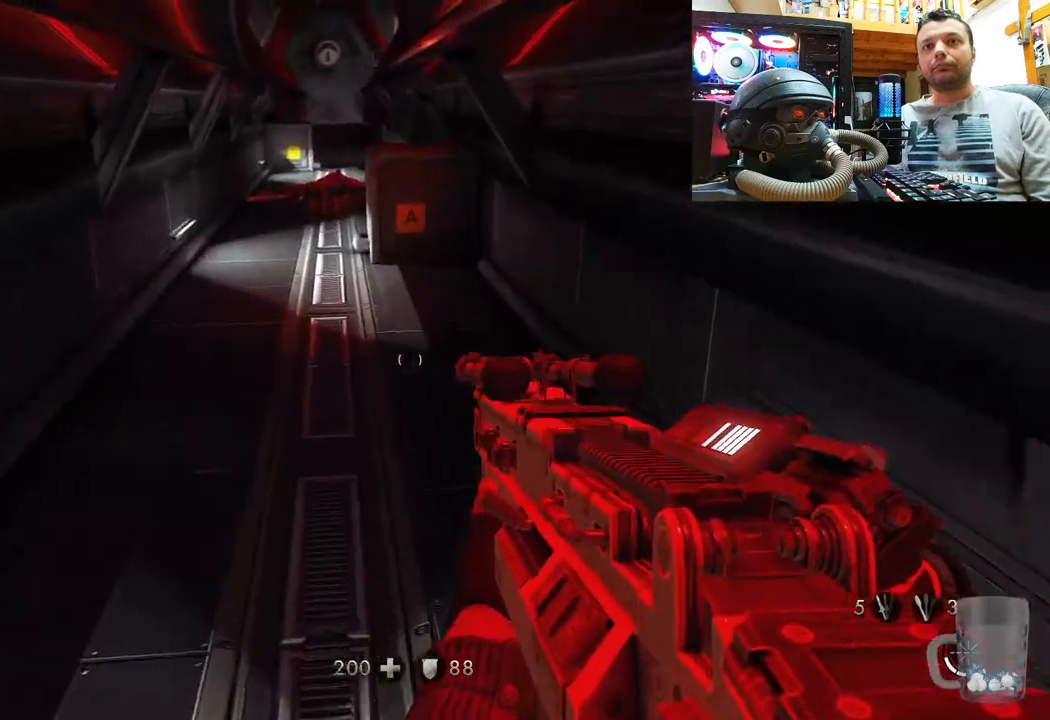
{"buttons": [], "left_stick": "up", "right_stick": "down-right", "events": [[217, "right_stick", "center"], [433, "right_stick", "down-right"]]}
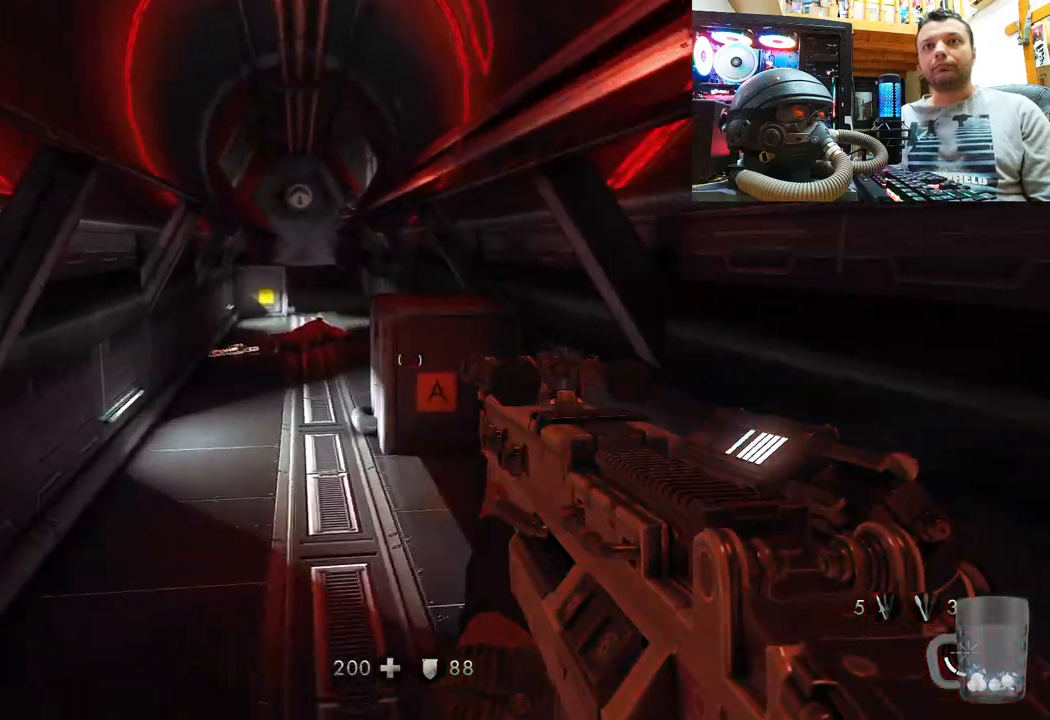
{"buttons": [], "left_stick": "center", "right_stick": "center", "events": [[50, "right_stick", "center"], [283, "left_stick", "center"], [333, "DPAD_DOWN", "down"], [500, "DPAD_DOWN", "up"]]}
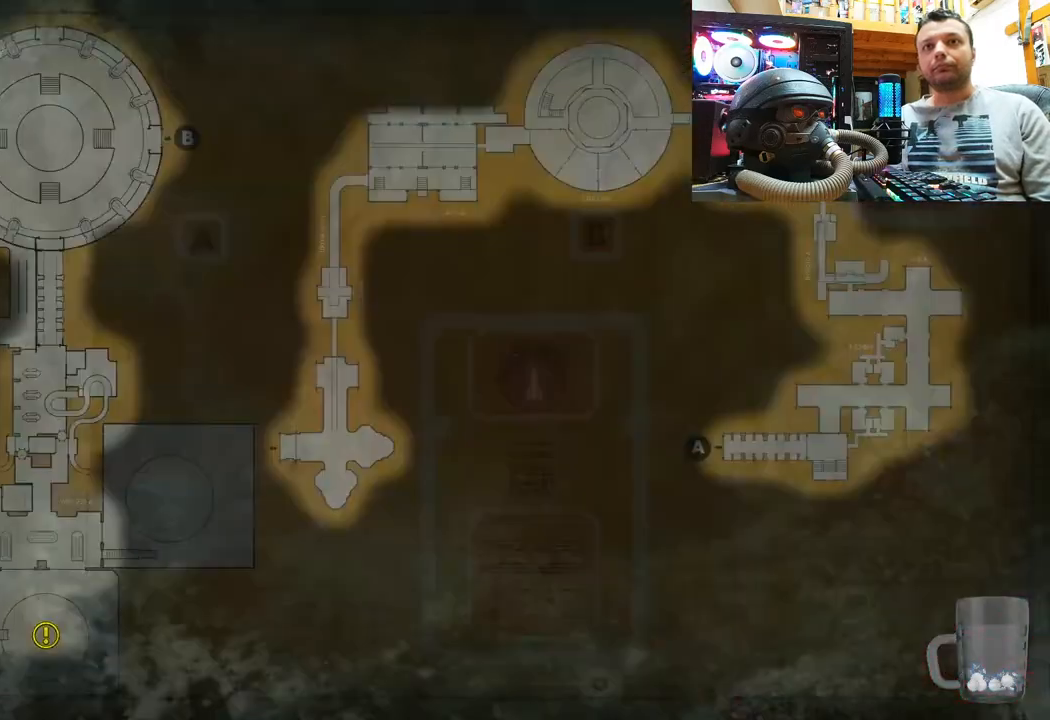
{"buttons": [], "left_stick": "center", "right_stick": "center", "events": []}
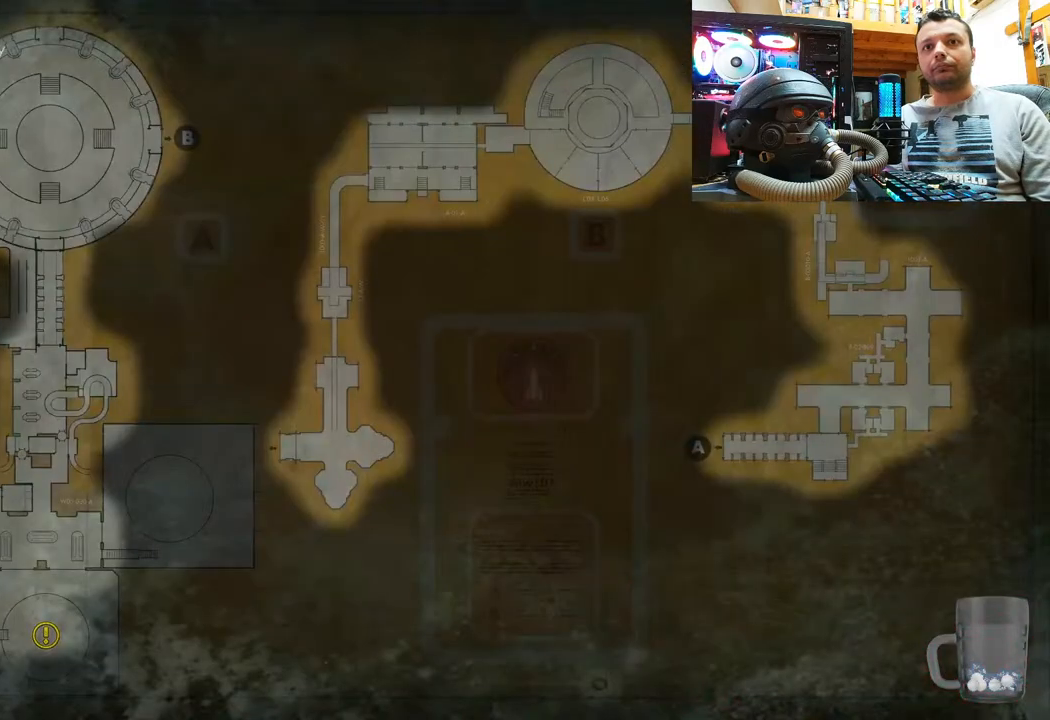
{"buttons": [], "left_stick": "center", "right_stick": "center", "events": []}
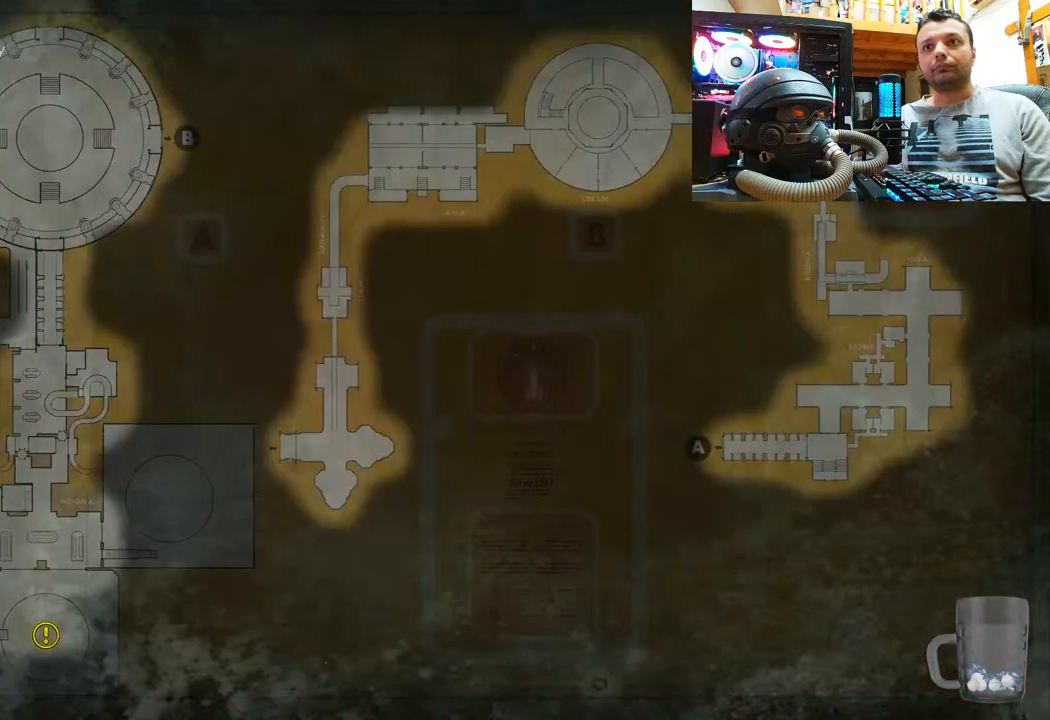
{"buttons": [], "left_stick": "center", "right_stick": "center", "events": []}
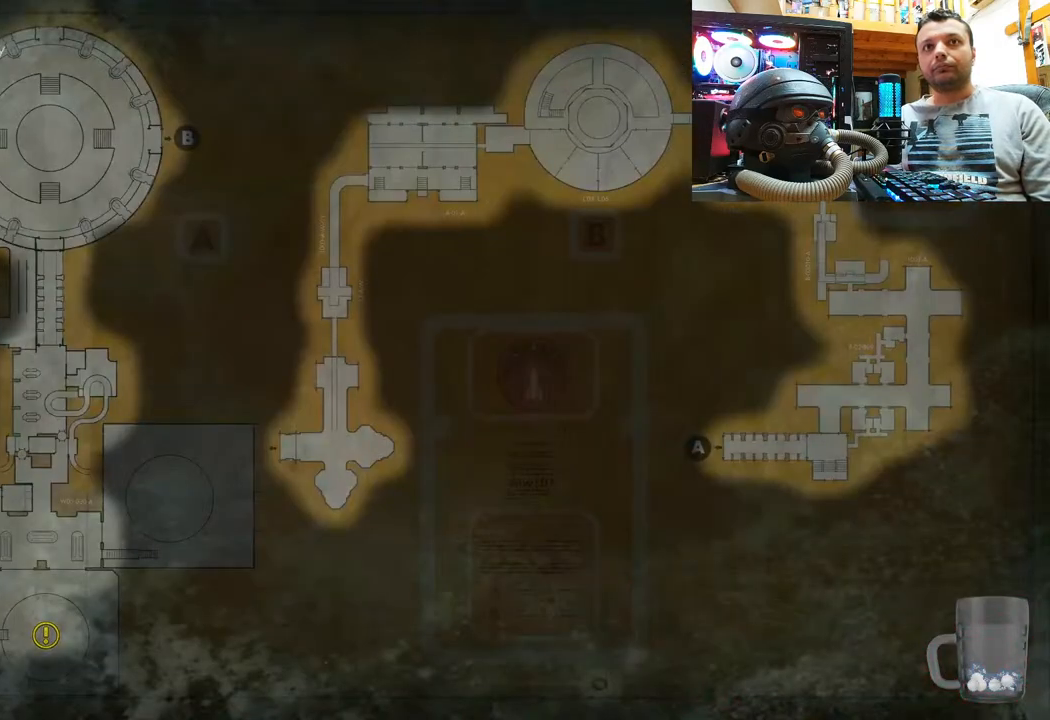
{"buttons": [], "left_stick": "up-left", "right_stick": "up-right", "events": [[67, "CIRCLE", "down"], [200, "CIRCLE", "up"], [200, "left_stick", "up"], [367, "left_stick", "up-left"], [467, "right_stick", "up-right"]]}
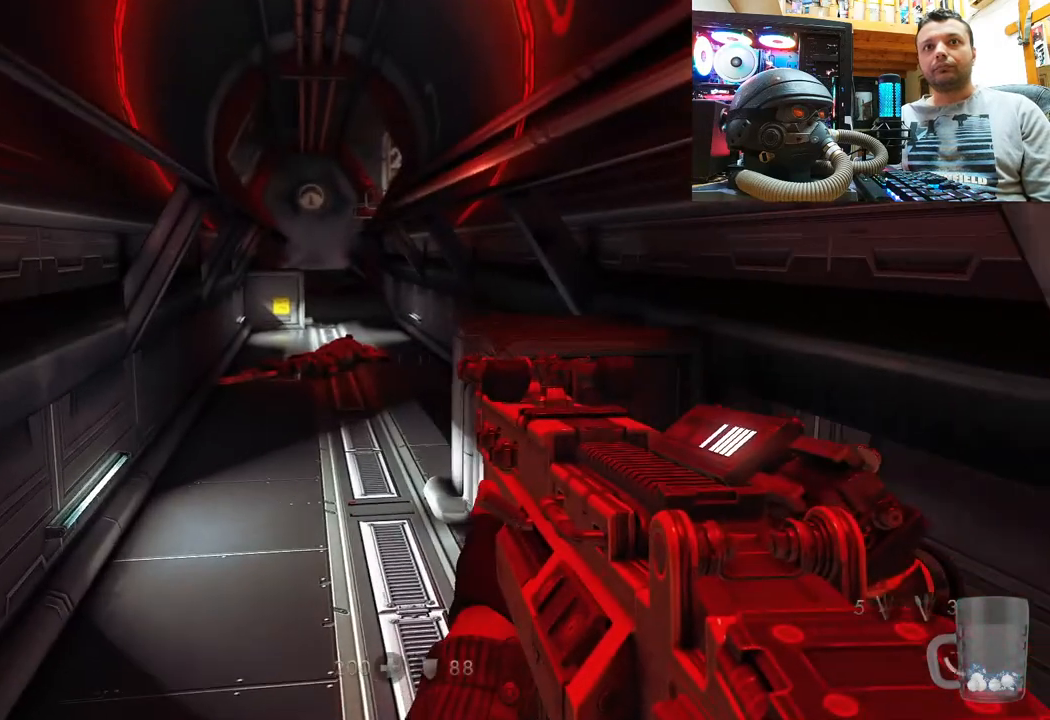
{"buttons": [], "left_stick": "up-left", "right_stick": "up", "events": [[333, "right_stick", "up"]]}
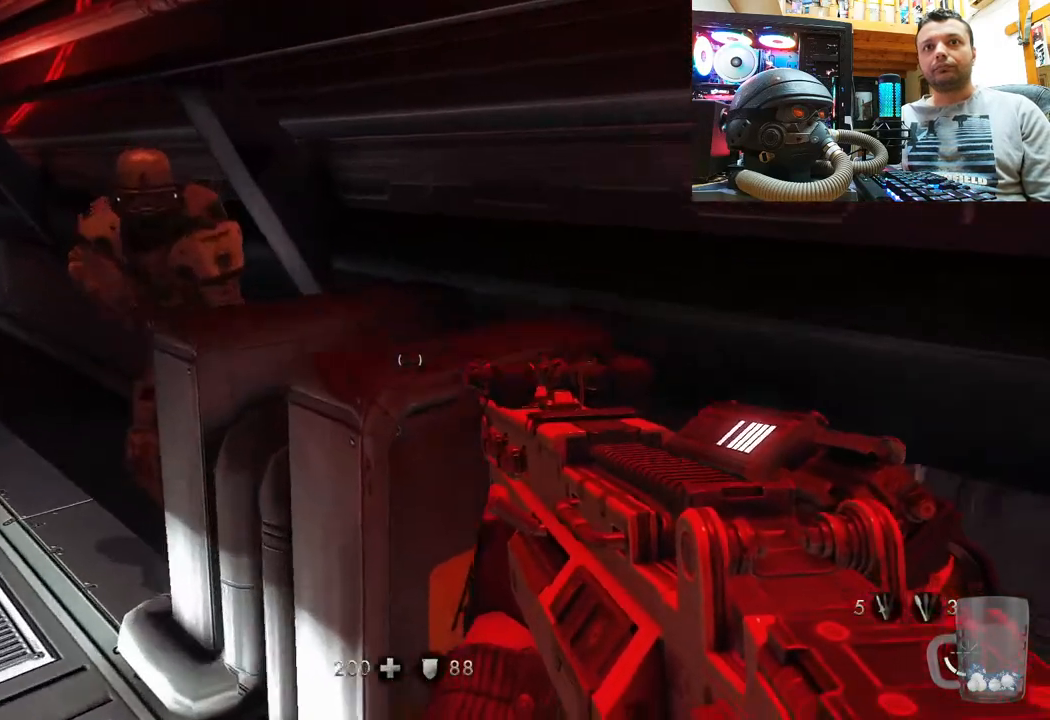
{"buttons": ["R2"], "left_stick": "center", "right_stick": "down-left", "events": [[17, "right_stick", "left"], [67, "right_stick", "down-left"], [100, "left_stick", "center"], [217, "right_stick", "up-left"], [233, "R2", "down"], [483, "right_stick", "down-left"]]}
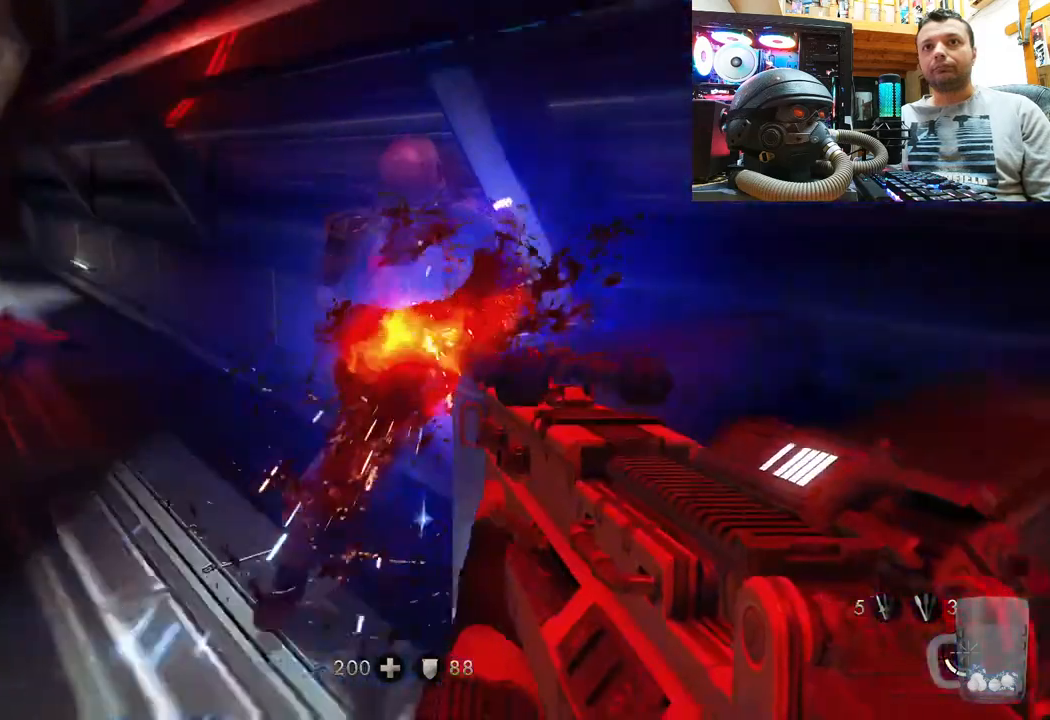
{"buttons": ["R2"], "left_stick": "center", "right_stick": "center", "events": [[33, "right_stick", "down-right"], [217, "right_stick", "center"], [267, "right_stick", "up-left"], [400, "right_stick", "center"]]}
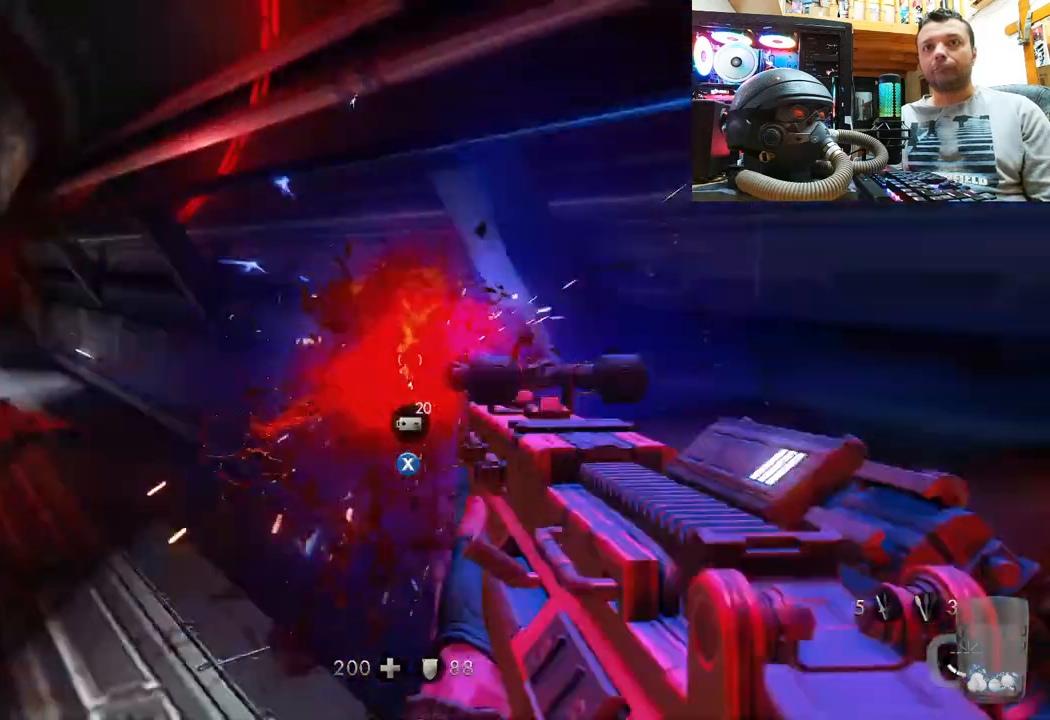
{"buttons": [], "left_stick": "center", "right_stick": "center", "events": [[33, "R2", "up"], [83, "right_stick", "up"], [250, "right_stick", "center"]]}
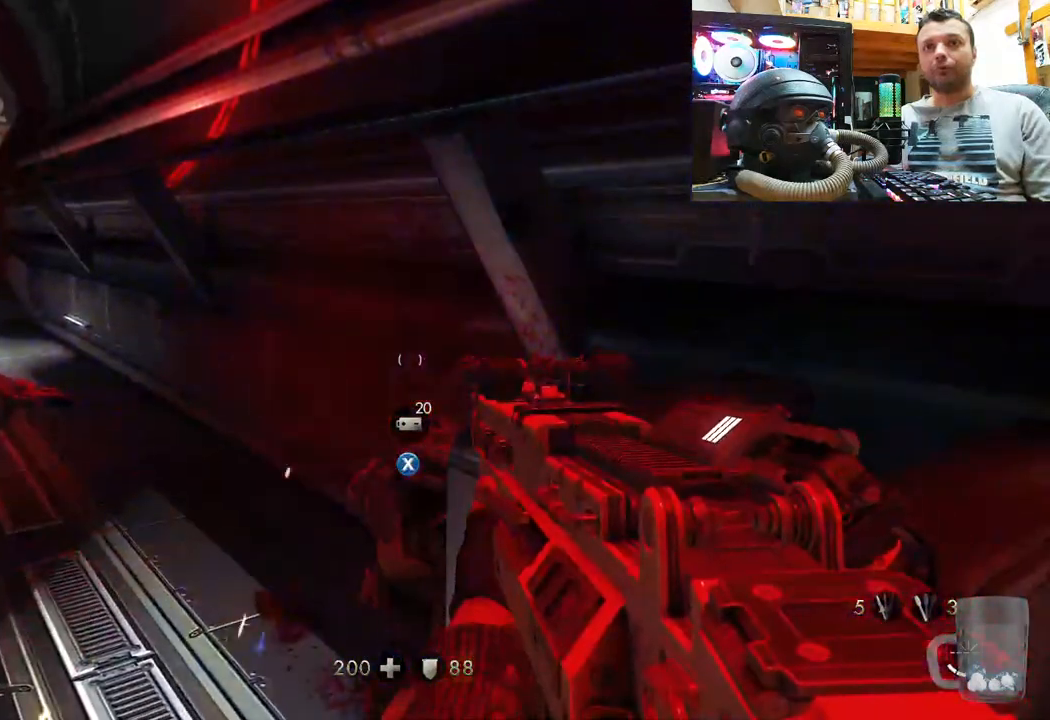
{"buttons": [], "left_stick": "center", "right_stick": "up", "events": [[67, "right_stick", "up"], [117, "right_stick", "up-left"], [250, "right_stick", "up"]]}
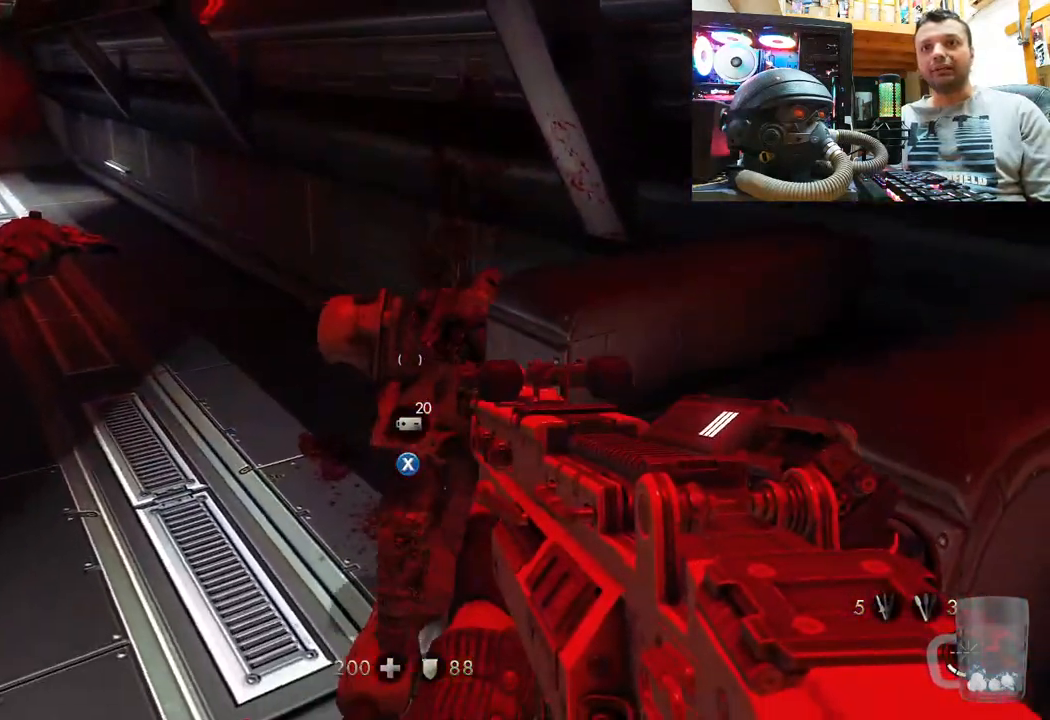
{"buttons": [], "left_stick": "center", "right_stick": "up-left", "events": [[33, "right_stick", "center"], [433, "right_stick", "up-left"]]}
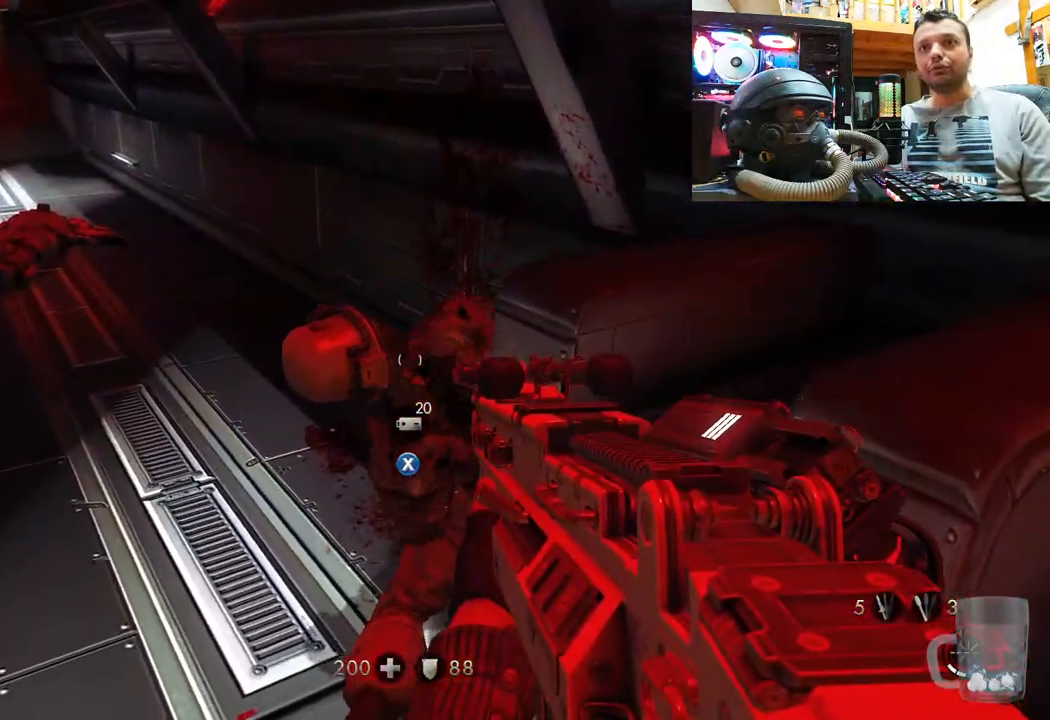
{"buttons": ["SQUARE"], "left_stick": "center", "right_stick": "center", "events": [[217, "right_stick", "center"], [333, "SQUARE", "down"], [433, "SQUARE", "up"], [500, "SQUARE", "down"]]}
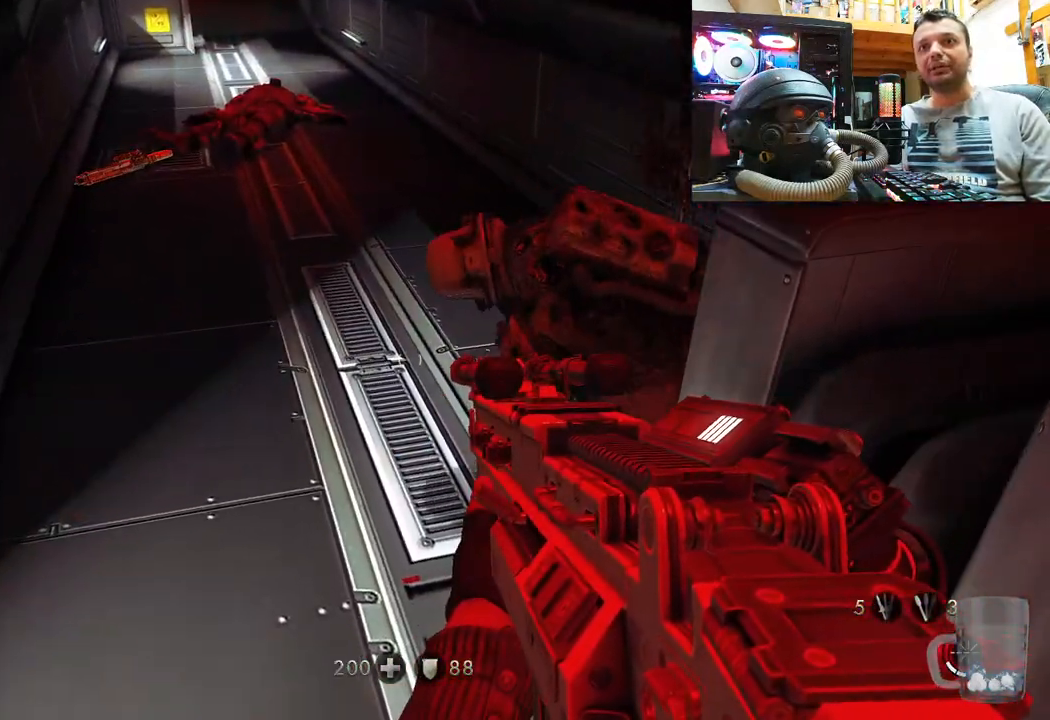
{"buttons": [], "left_stick": "center", "right_stick": "right", "events": [[67, "SQUARE", "up"], [233, "right_stick", "right"], [333, "left_stick", "up-left"], [500, "left_stick", "center"]]}
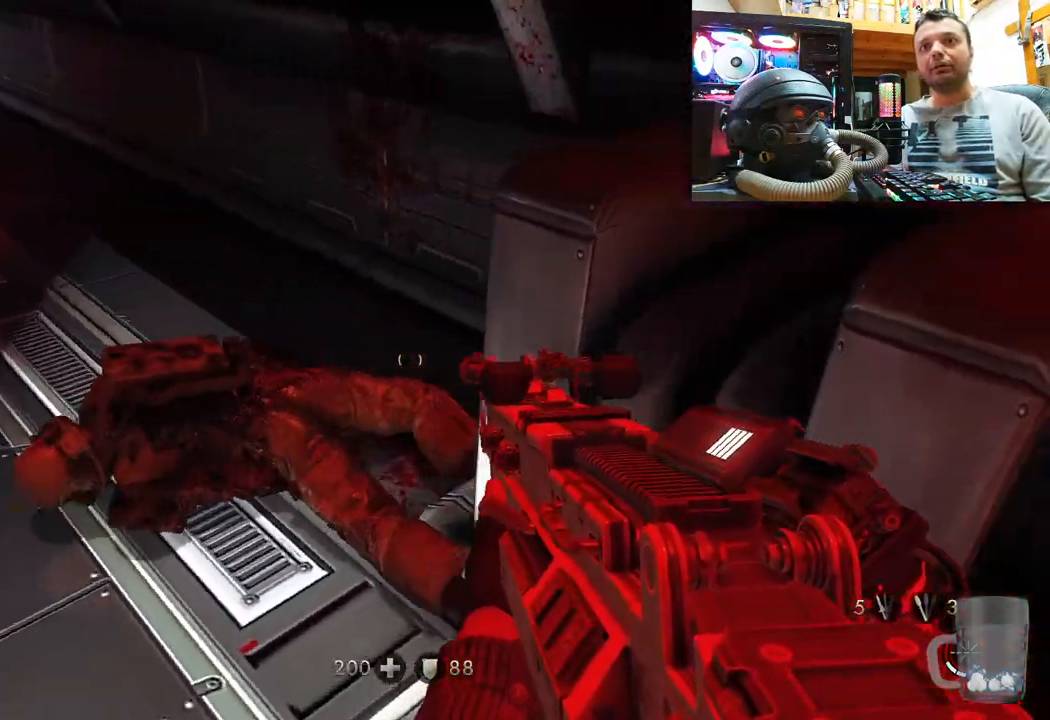
{"buttons": [], "left_stick": "left", "right_stick": "center", "events": [[283, "right_stick", "center"], [383, "SQUARE", "down"], [467, "SQUARE", "up"], [467, "left_stick", "left"]]}
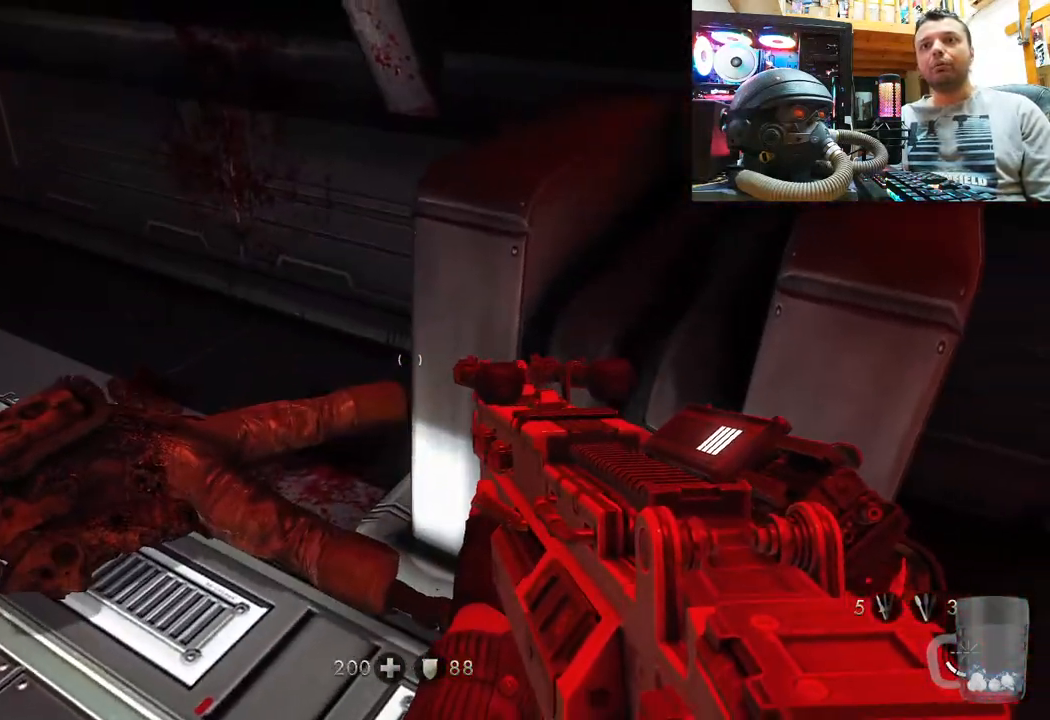
{"buttons": [], "left_stick": "down-right", "right_stick": "down-left", "events": [[33, "SQUARE", "down"], [167, "SQUARE", "up"], [283, "left_stick", "center"], [300, "right_stick", "up-right"], [433, "right_stick", "up-left"], [483, "left_stick", "down-right"], [483, "right_stick", "down-left"]]}
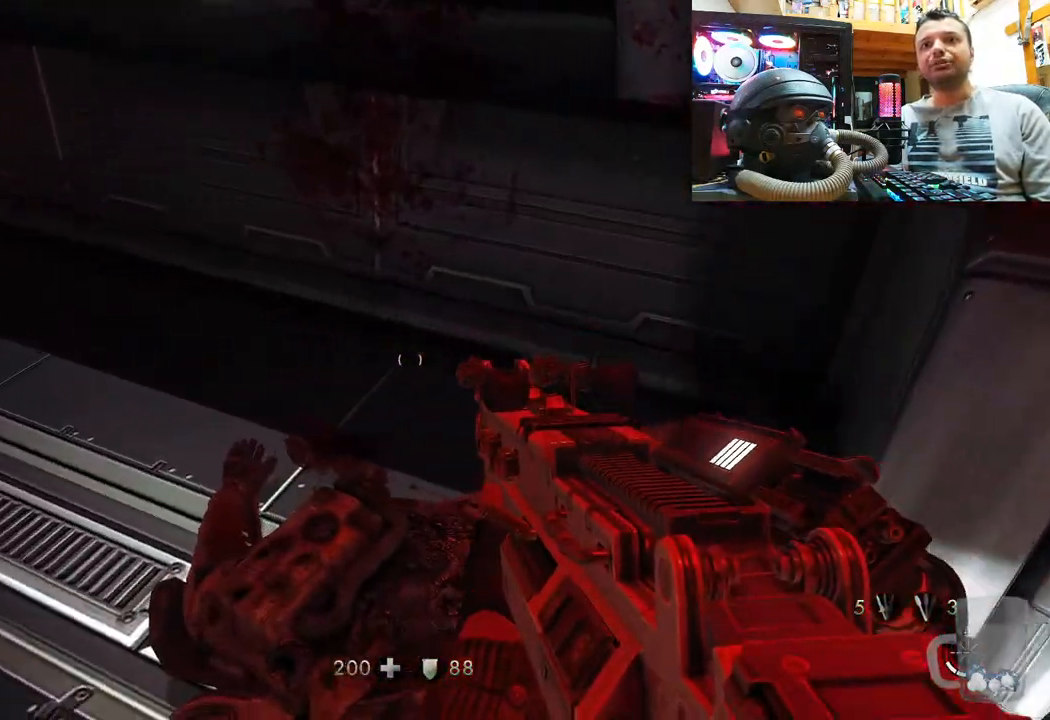
{"buttons": [], "left_stick": "center", "right_stick": "center", "events": [[500, "left_stick", "center"], [500, "right_stick", "center"]]}